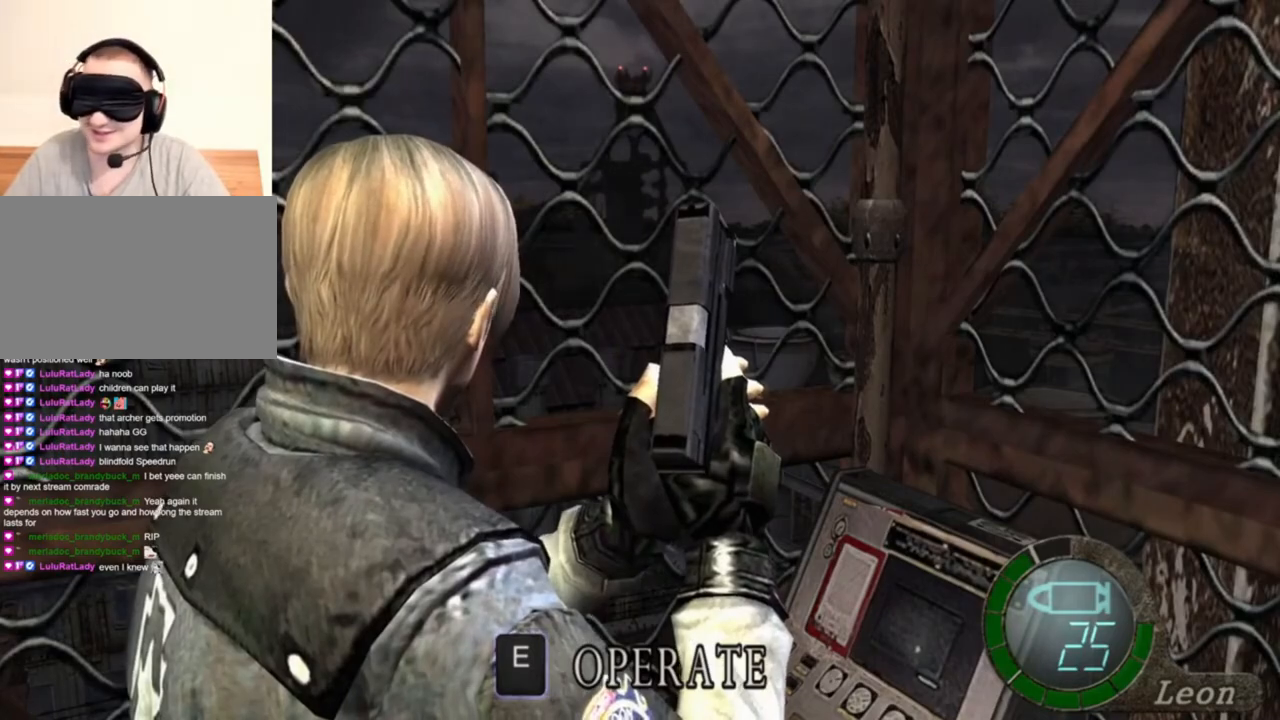
Gameplay with keyboard and mouse; each line is a JSON object with the keys and mouse buttons held at the frame after it. "events" lists presses ("down") and releases ("up") of "1", "2", "3", "4", "5", "a", "alt", "b", "c", "ctrl", "d", "e", "f", "g", "q", "r", "s", "shift", "space", "t", "tab", "tilde", "v", "w", "x", "z", "mouse_left", "mouse_wheel", "mouse_right", "mouse_mb4" and "mouse_mb5" between this image and that frame as [ms after this image, input, new state], when the widget could be followed in between. "mouse_left", "mouse_wheel", "mouse_right", "mouse_mb4", "mouse_mb5" = the "left", "wheel", "right", "mb4", "mb5" buttons of the "mouse" list. No other keys are recorded. "wheel" means that the mouse wheel is clicked or scrolled. Mouse movement is not recorded.
{"keys": ["s", "shift"], "mouse": [], "events": [[216, "s", "down"], [350, "shift", "down"]]}
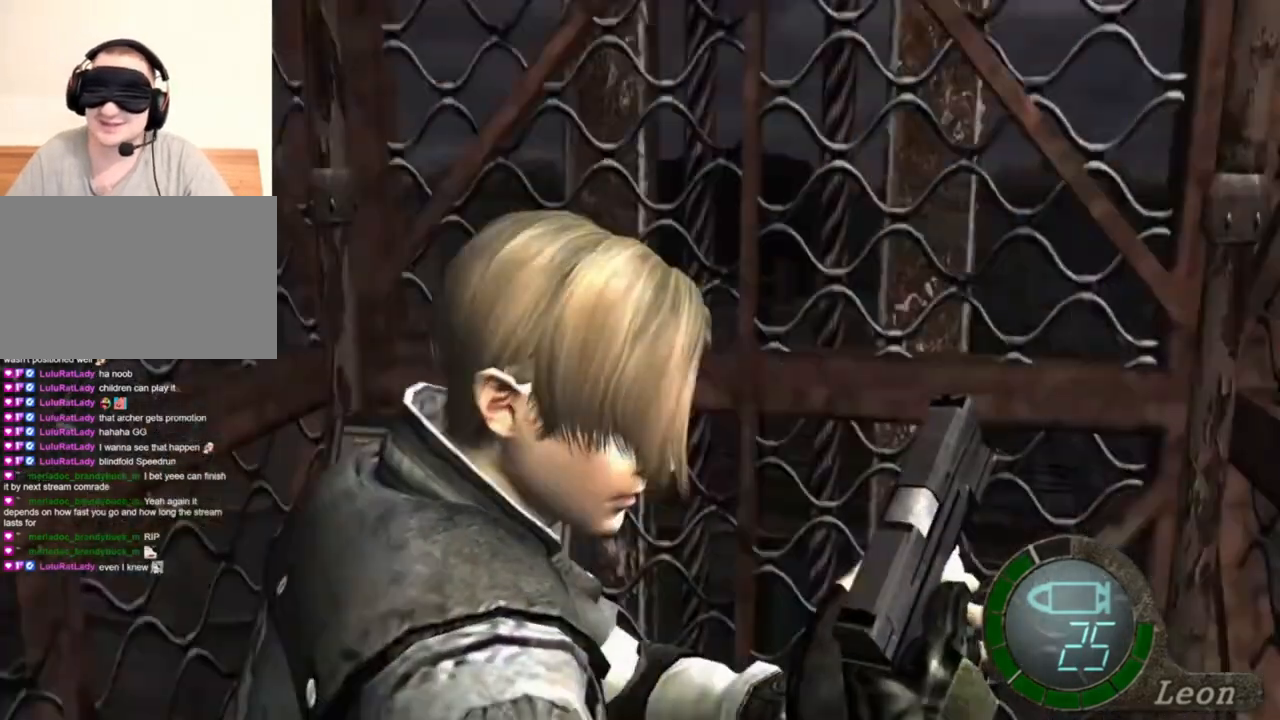
{"keys": [], "mouse": [], "events": [[50, "shift", "up"], [83, "s", "up"]]}
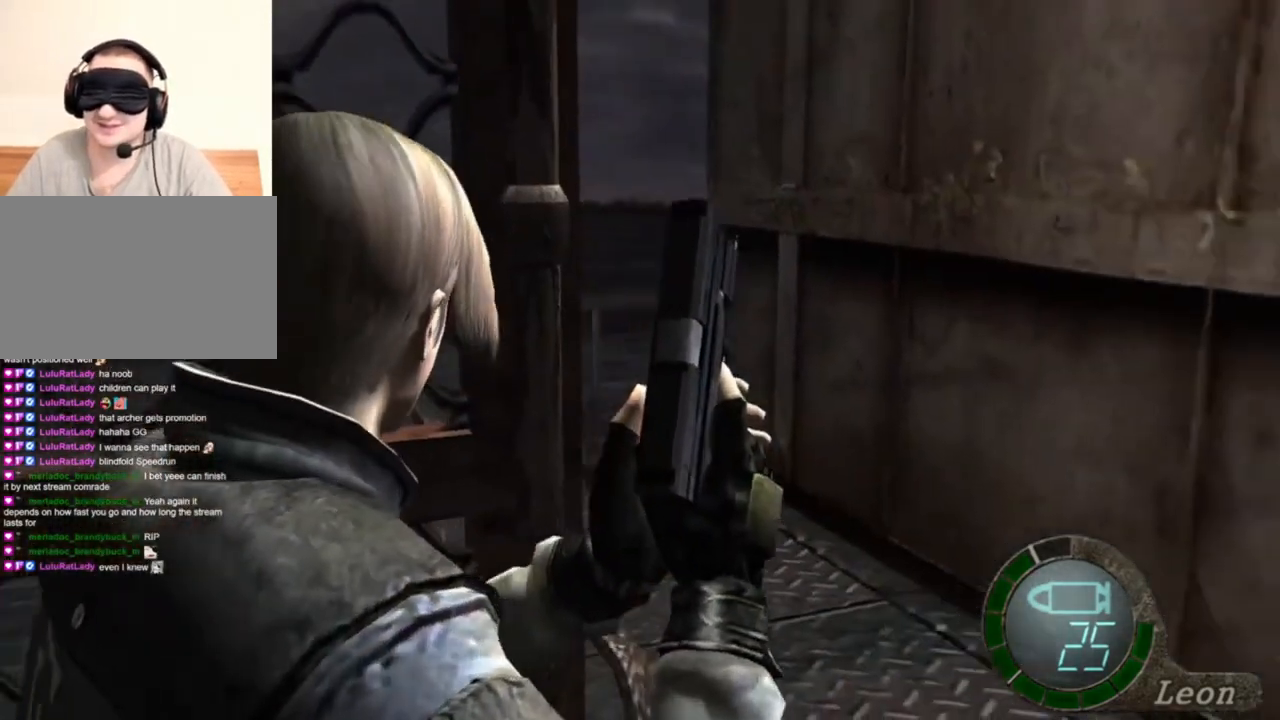
{"keys": ["shift", "w"], "mouse": [], "events": [[250, "shift", "down"], [283, "w", "down"]]}
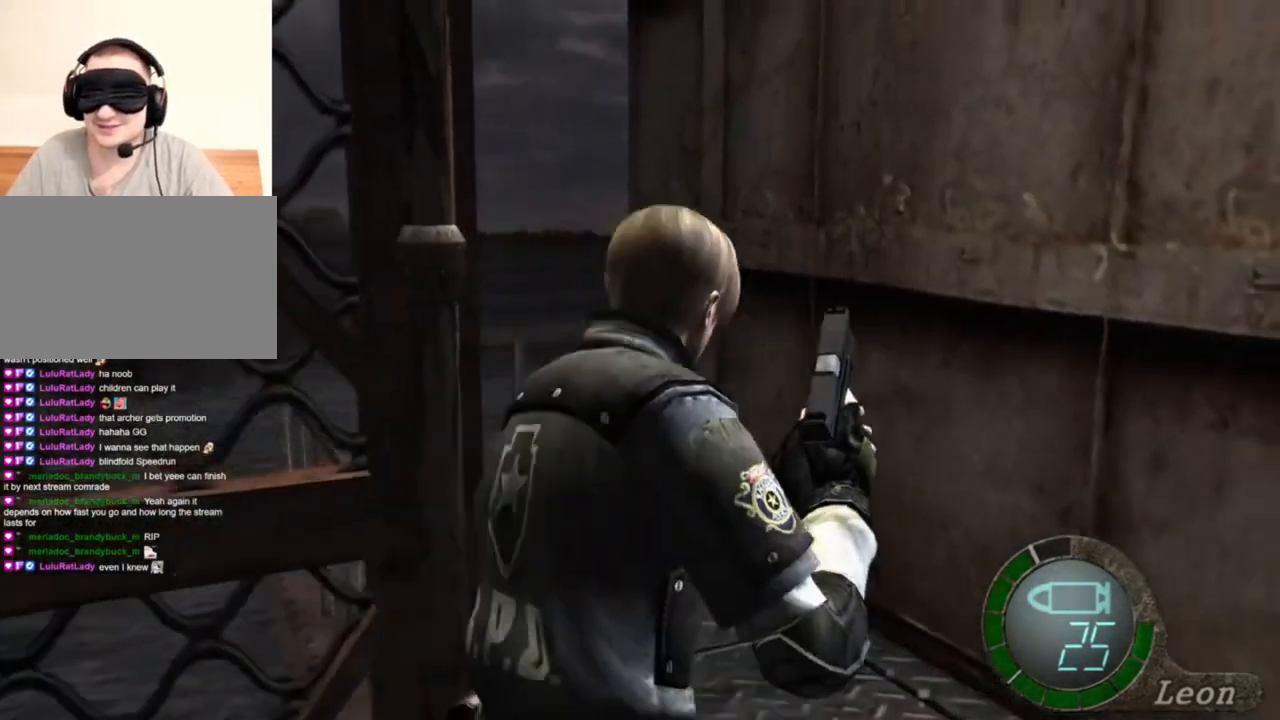
{"keys": ["shift", "w"], "mouse": [], "events": []}
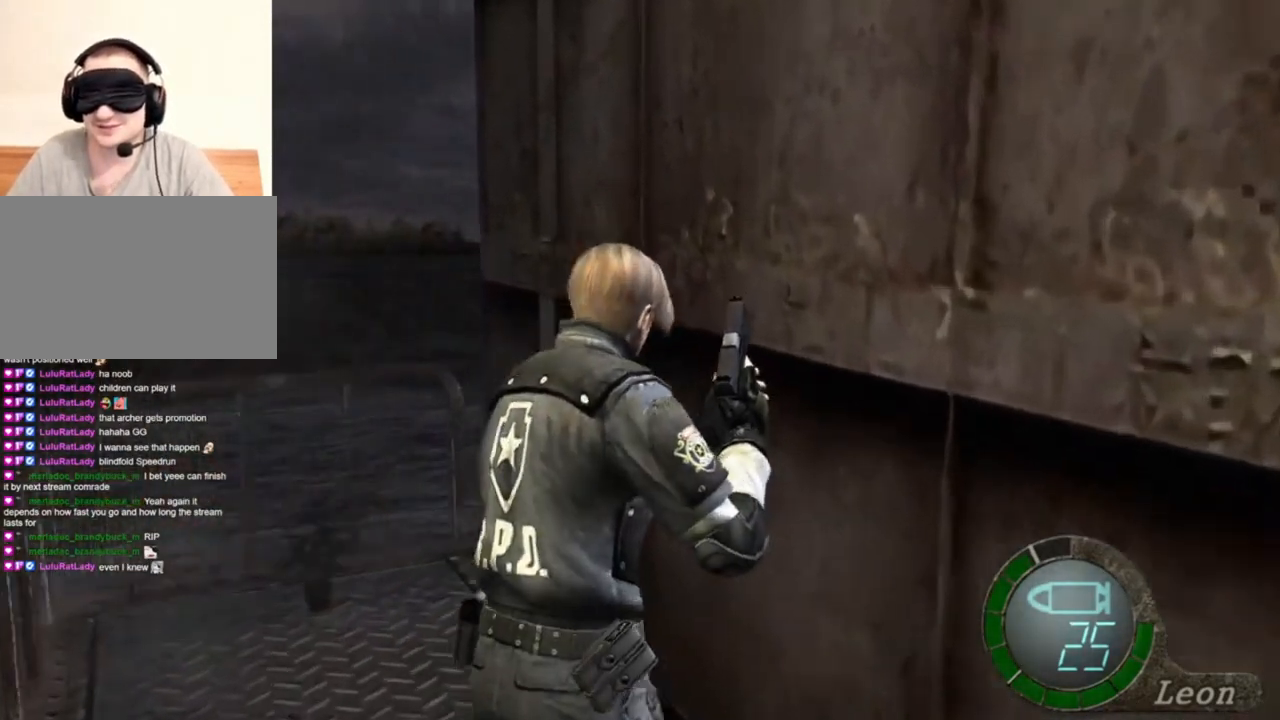
{"keys": ["shift", "w"], "mouse": [], "events": []}
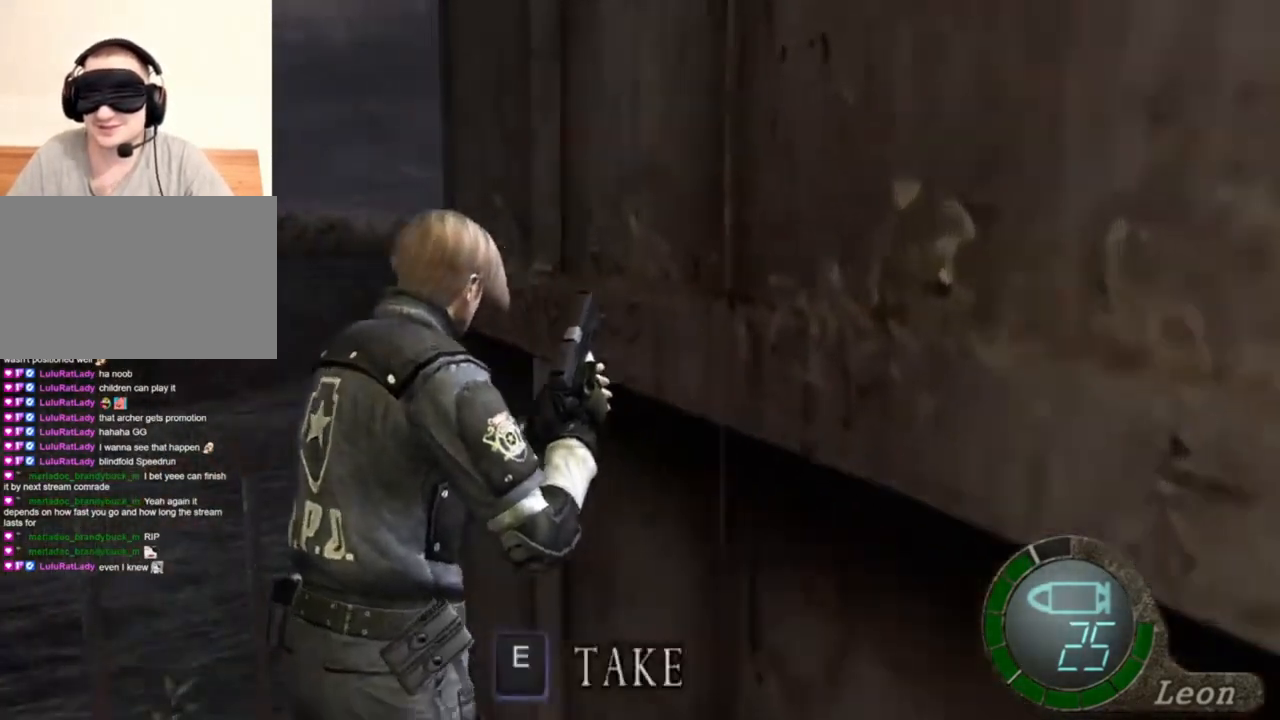
{"keys": ["shift", "w"], "mouse": [], "events": [[350, "mouse_right", "down"], [483, "mouse_right", "up"]]}
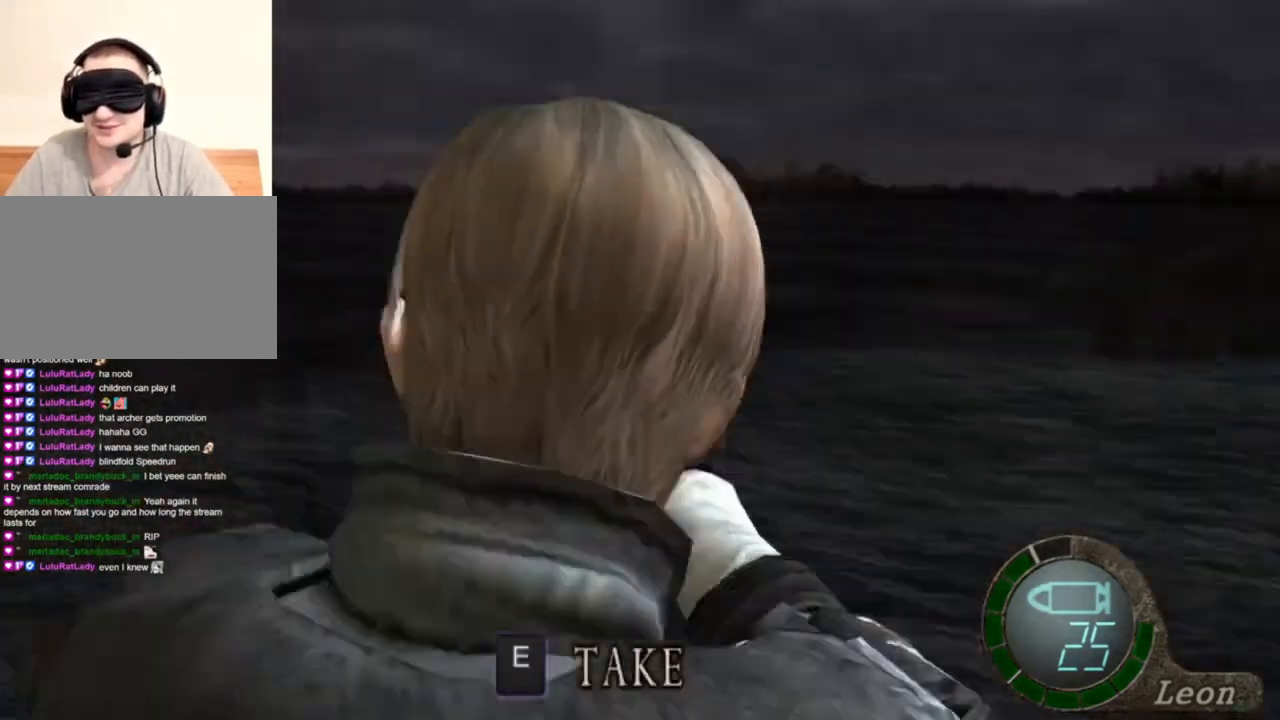
{"keys": ["e", "shift", "w"], "mouse": [], "events": [[483, "e", "down"]]}
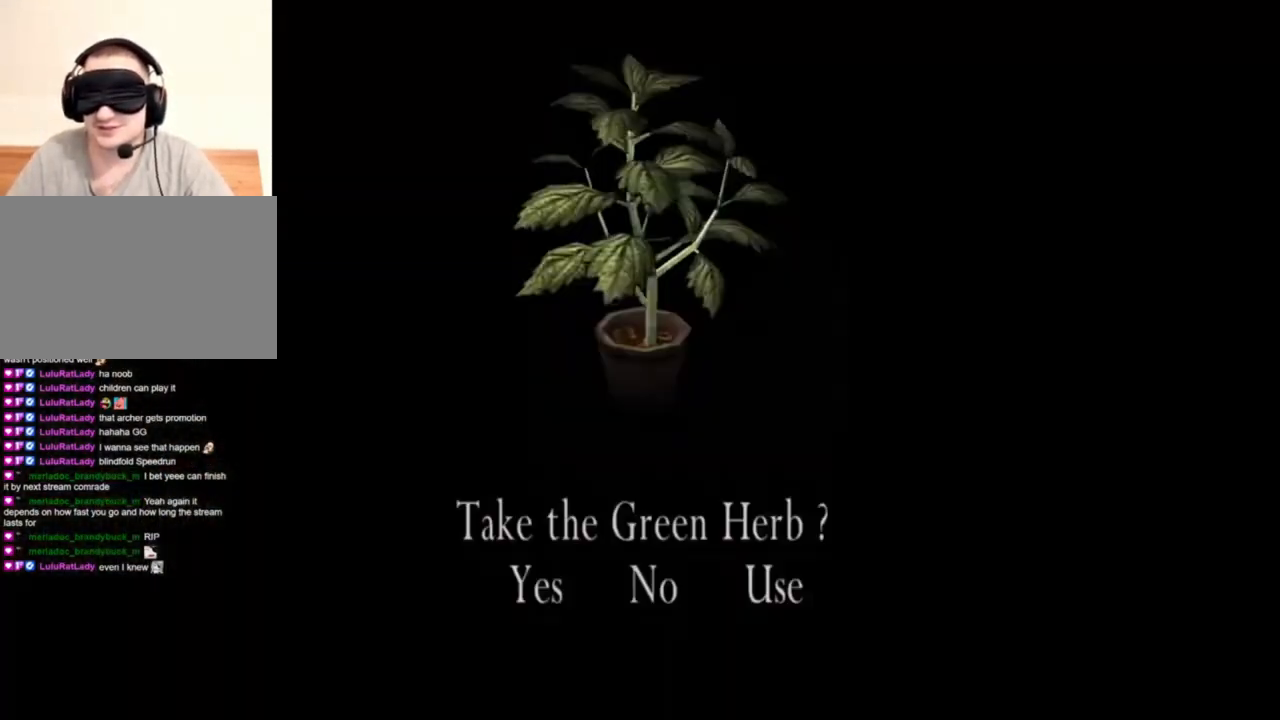
{"keys": ["e", "shift", "w"], "mouse": [], "events": [[216, "e", "up"], [283, "e", "down"], [383, "e", "up"], [416, "e", "down"]]}
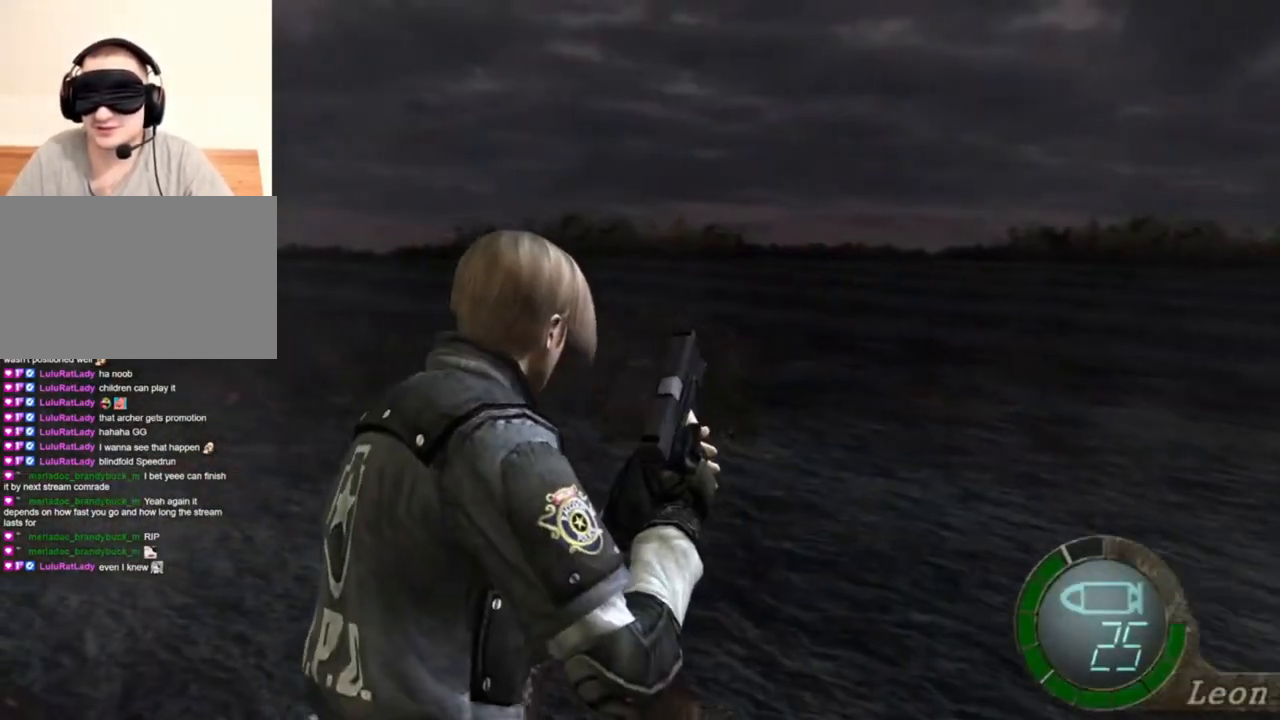
{"keys": ["s", "shift"], "mouse": [], "events": [[16, "e", "up"], [50, "e", "down"], [150, "e", "up"], [216, "shift", "up"], [216, "w", "up"], [316, "s", "down"], [483, "shift", "down"]]}
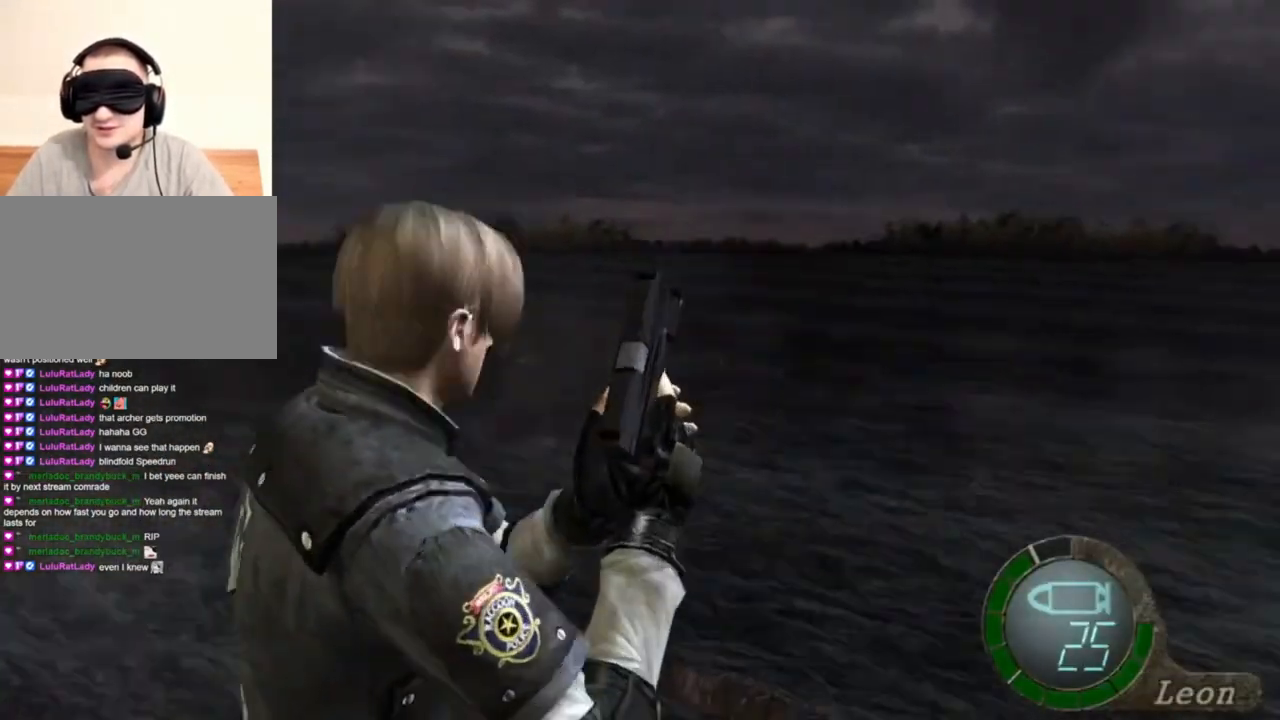
{"keys": ["shift", "w"], "mouse": [], "events": [[150, "shift", "up"], [216, "s", "up"], [316, "shift", "down"], [316, "w", "down"]]}
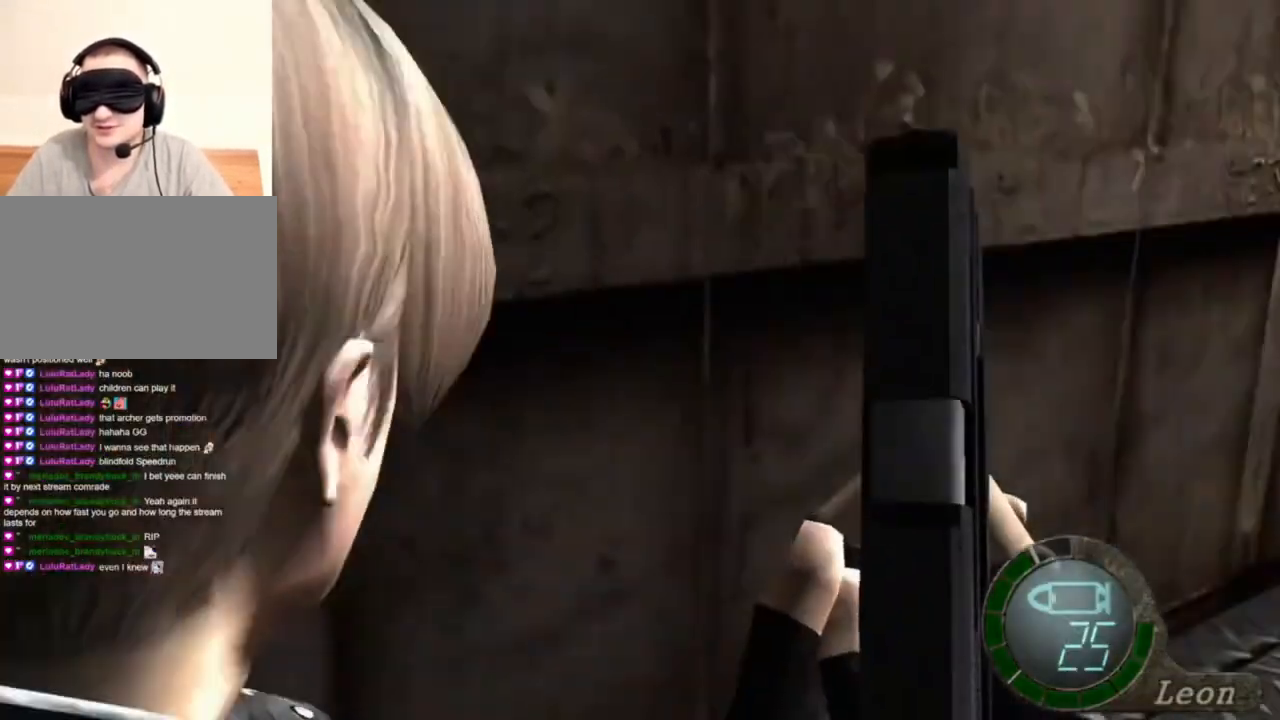
{"keys": ["shift", "w"], "mouse": [], "events": []}
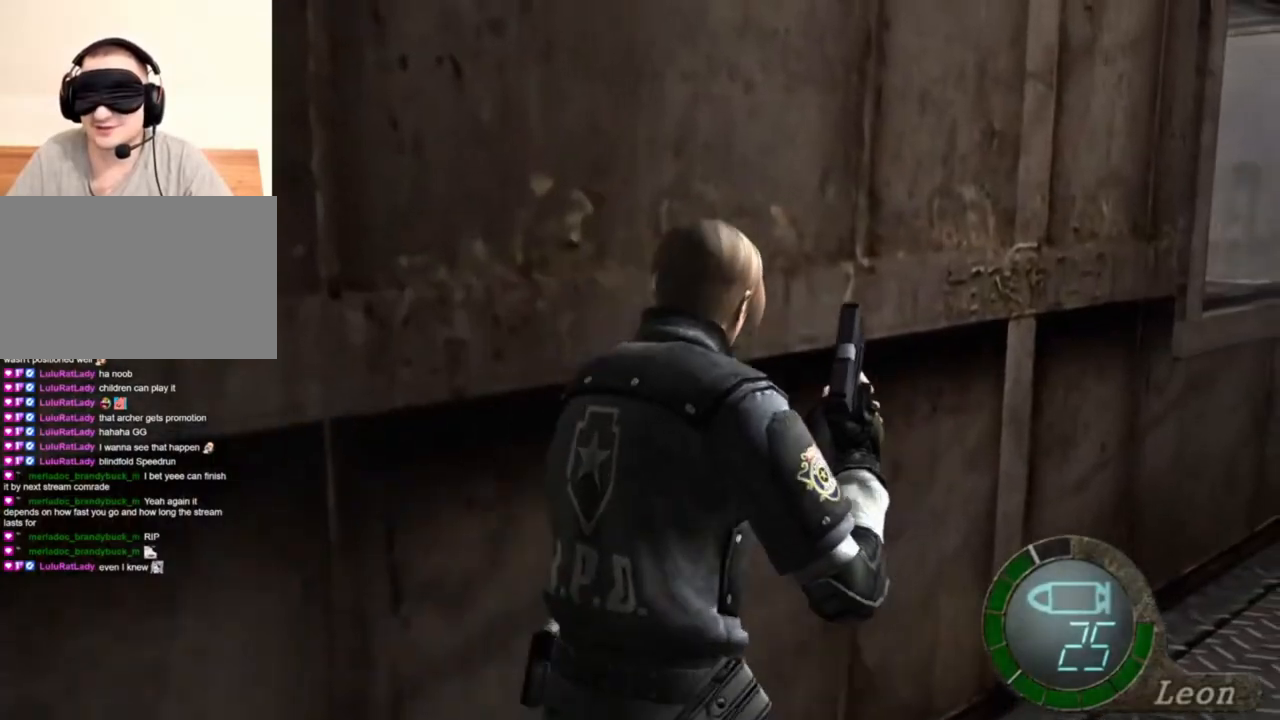
{"keys": ["shift", "w"], "mouse": [], "events": []}
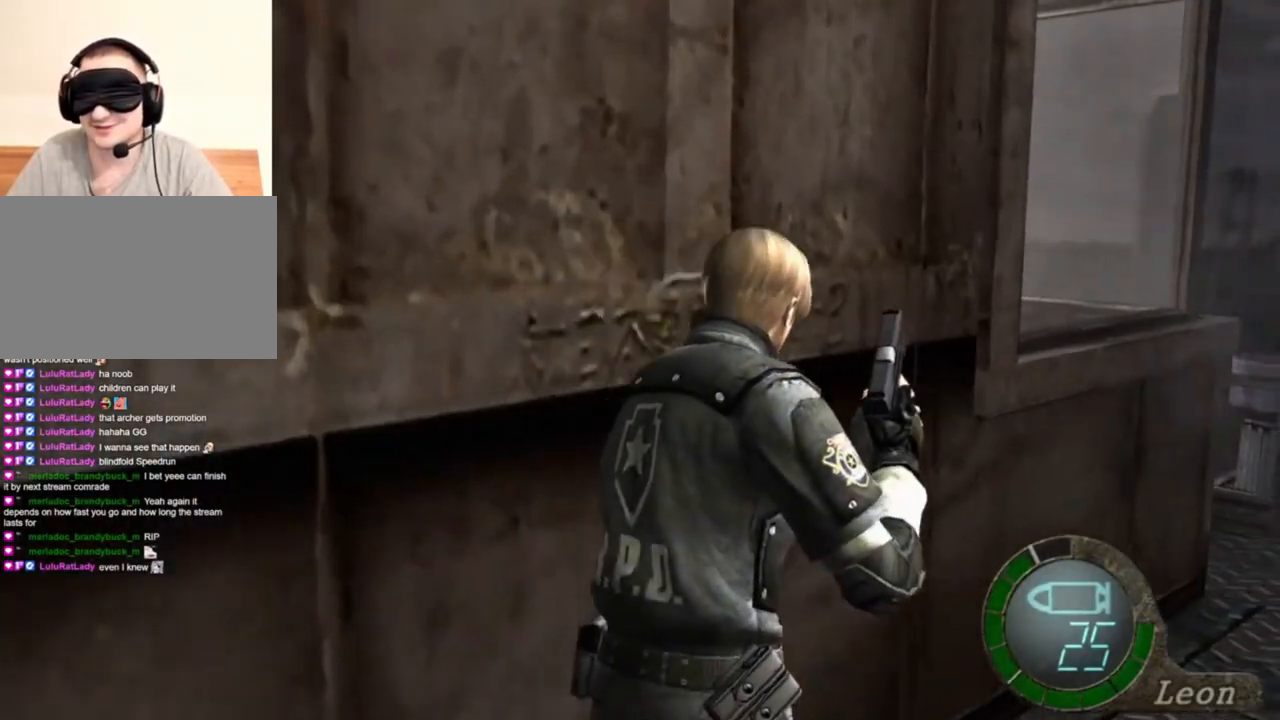
{"keys": ["shift", "w"], "mouse": [], "events": []}
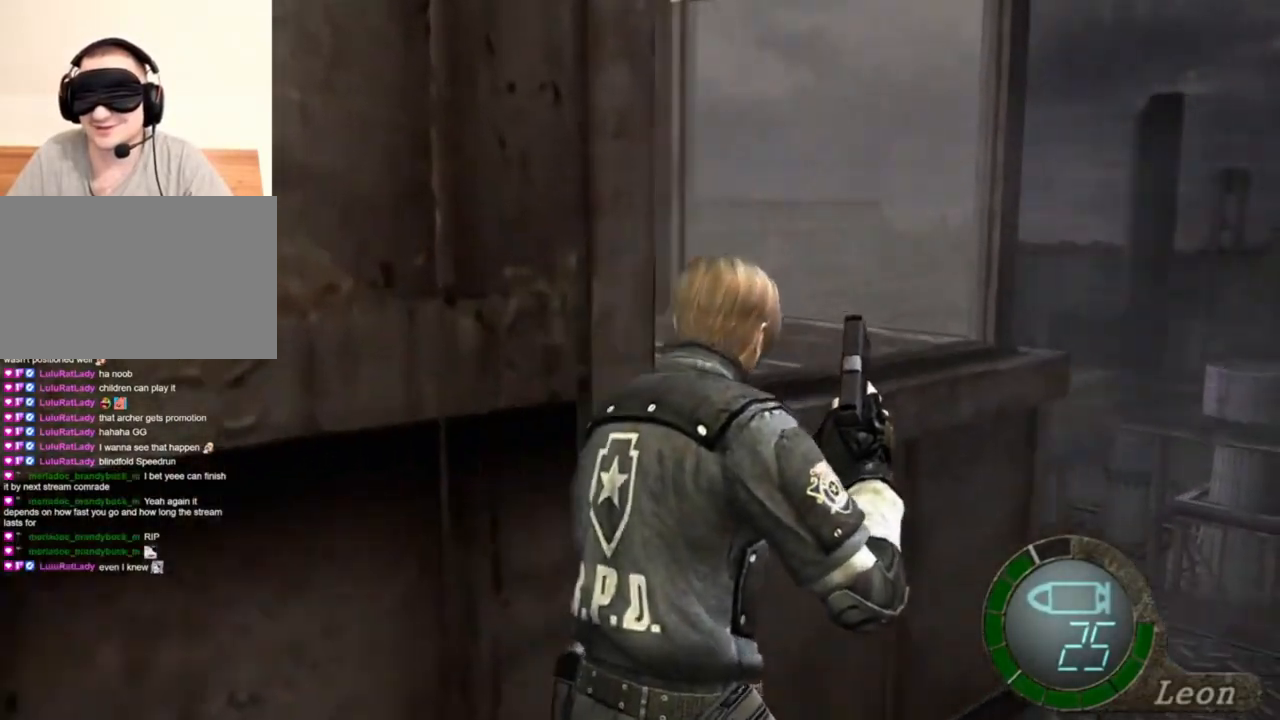
{"keys": ["shift", "w"], "mouse": [], "events": []}
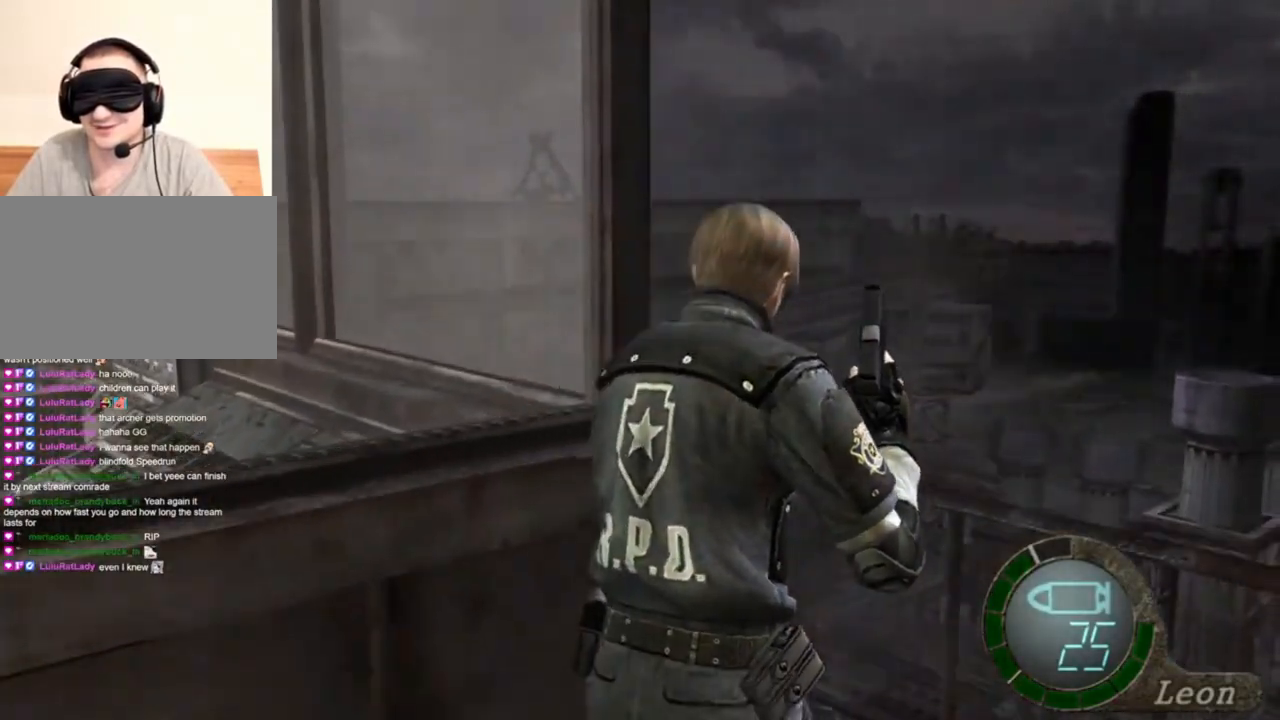
{"keys": ["shift", "w"], "mouse": [], "events": []}
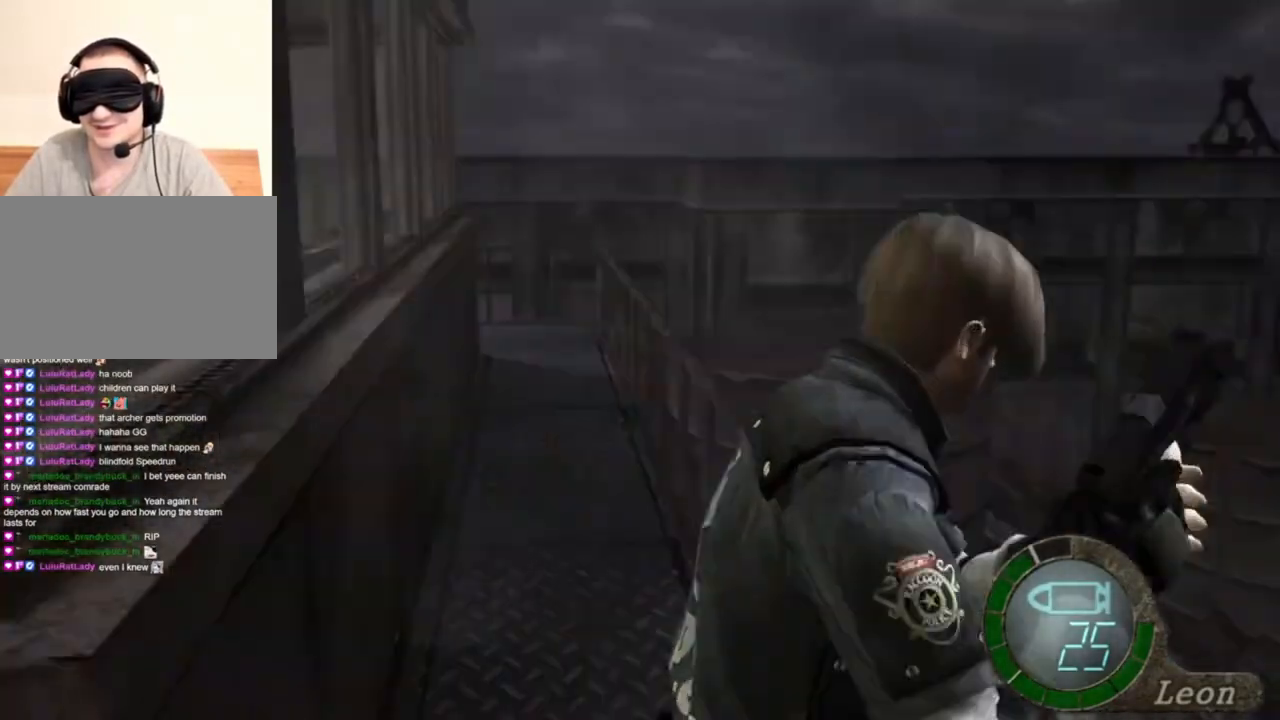
{"keys": ["shift", "w"], "mouse": [], "events": [[16, "mouse_right", "down"], [216, "mouse_right", "up"]]}
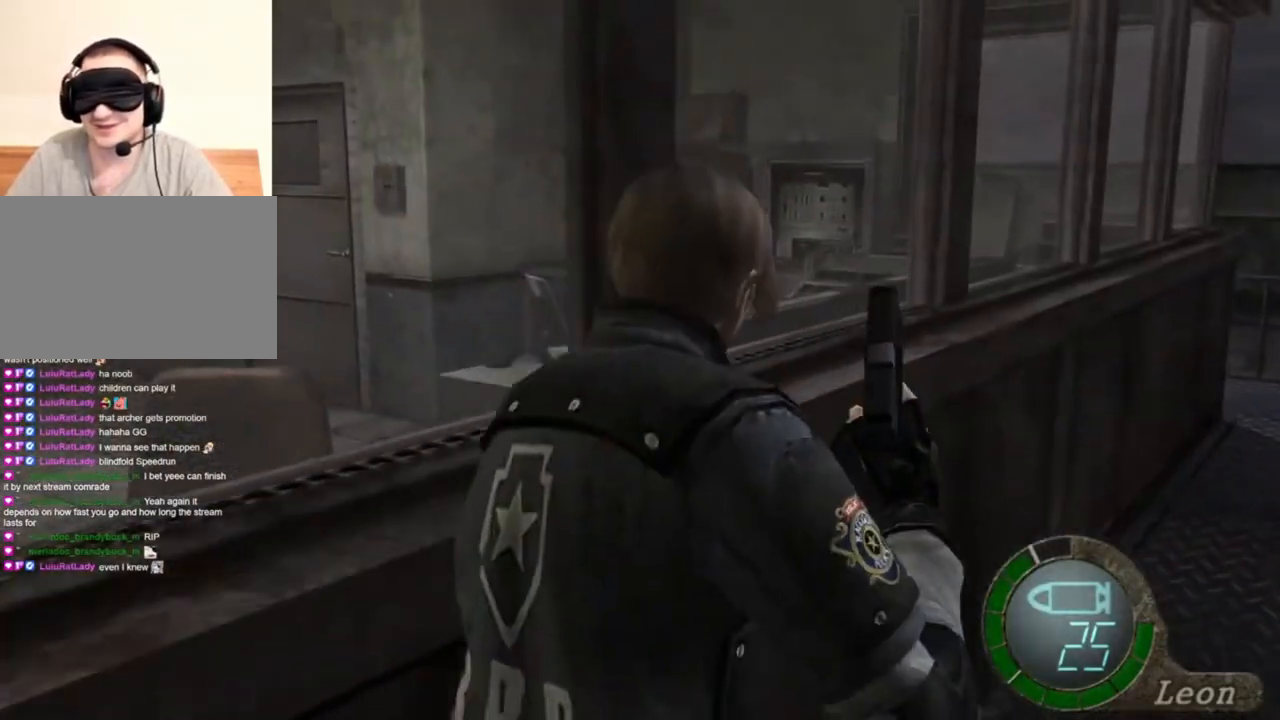
{"keys": ["shift", "w"], "mouse": [], "events": []}
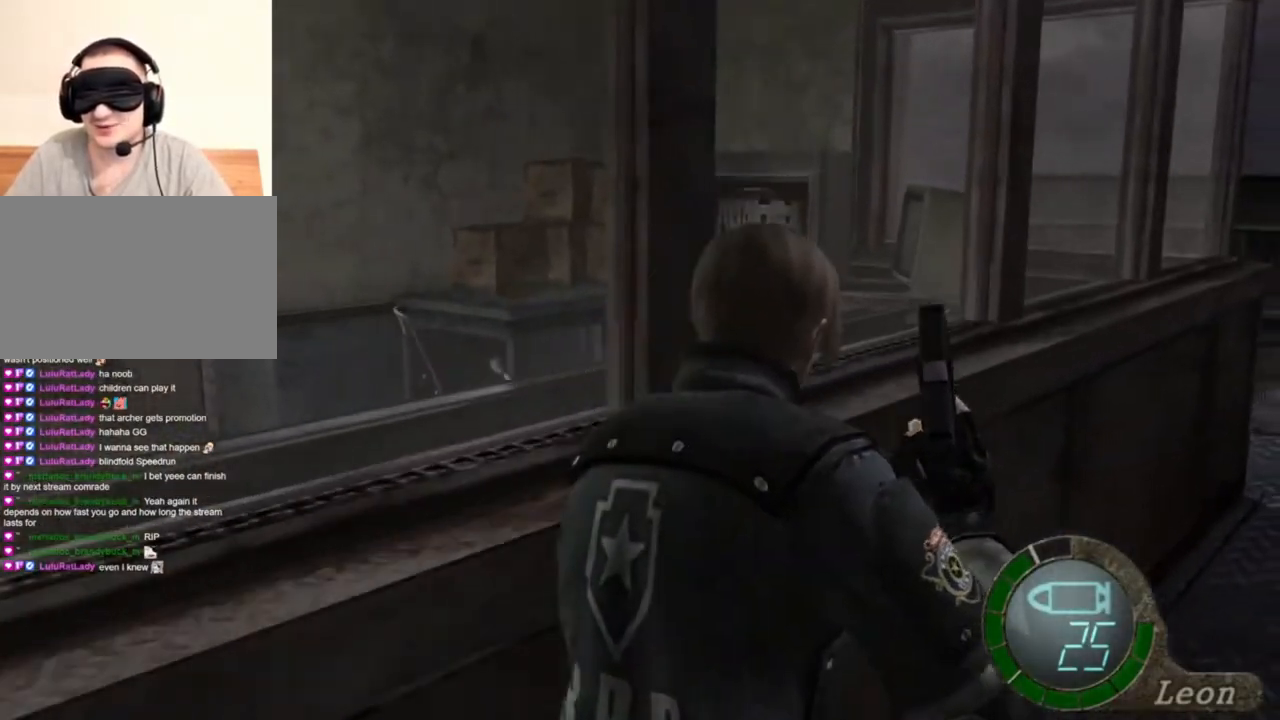
{"keys": ["shift", "w"], "mouse": [], "events": []}
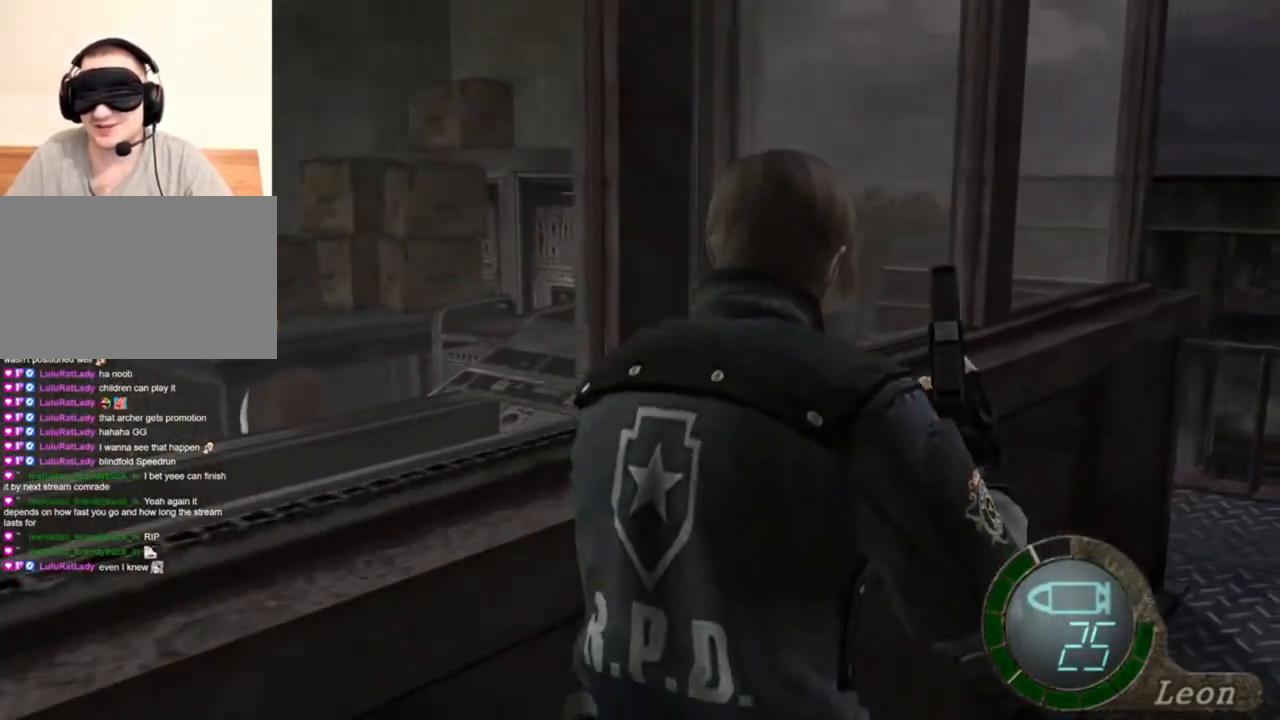
{"keys": ["shift", "w"], "mouse": [], "events": []}
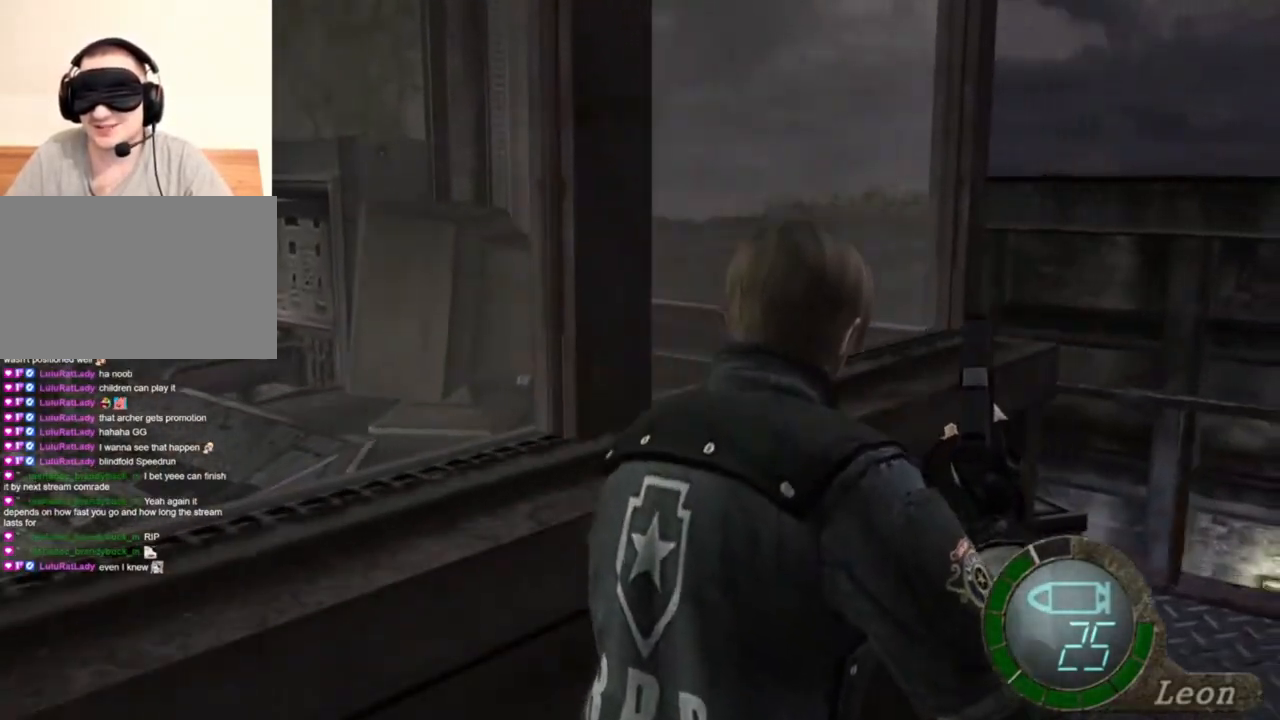
{"keys": ["shift", "w"], "mouse": [], "events": []}
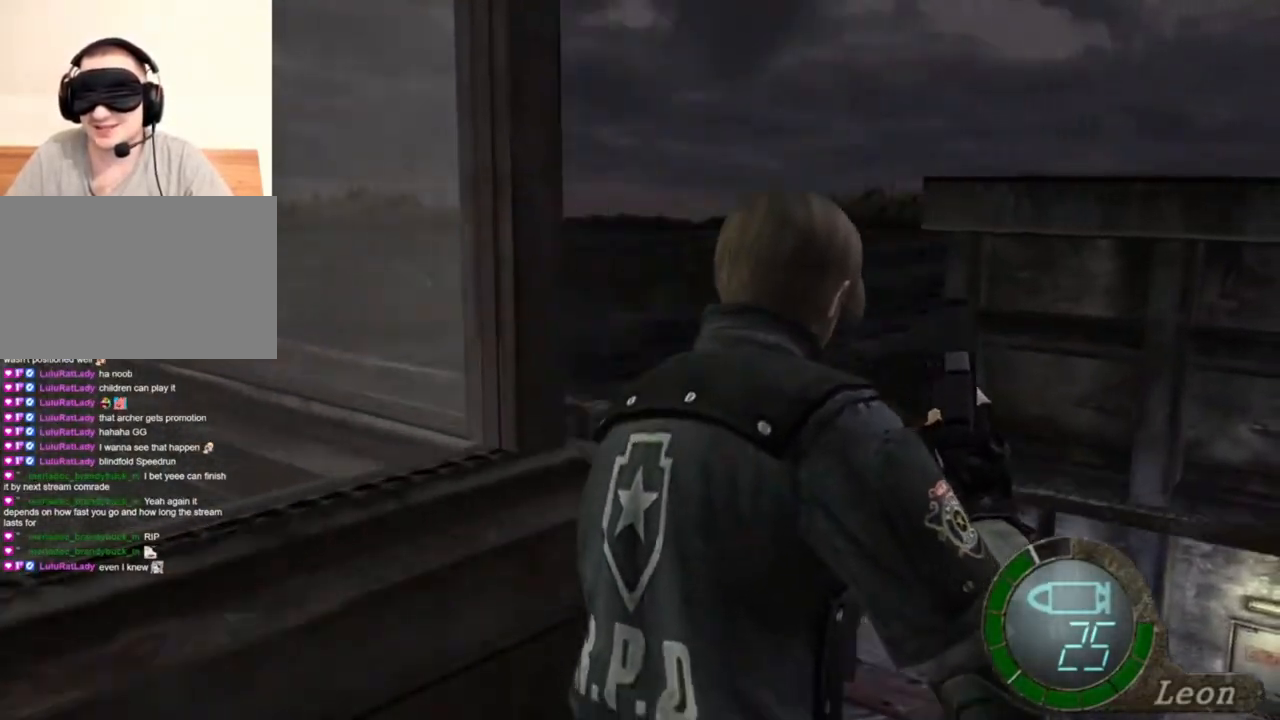
{"keys": ["shift", "w"], "mouse": [], "events": []}
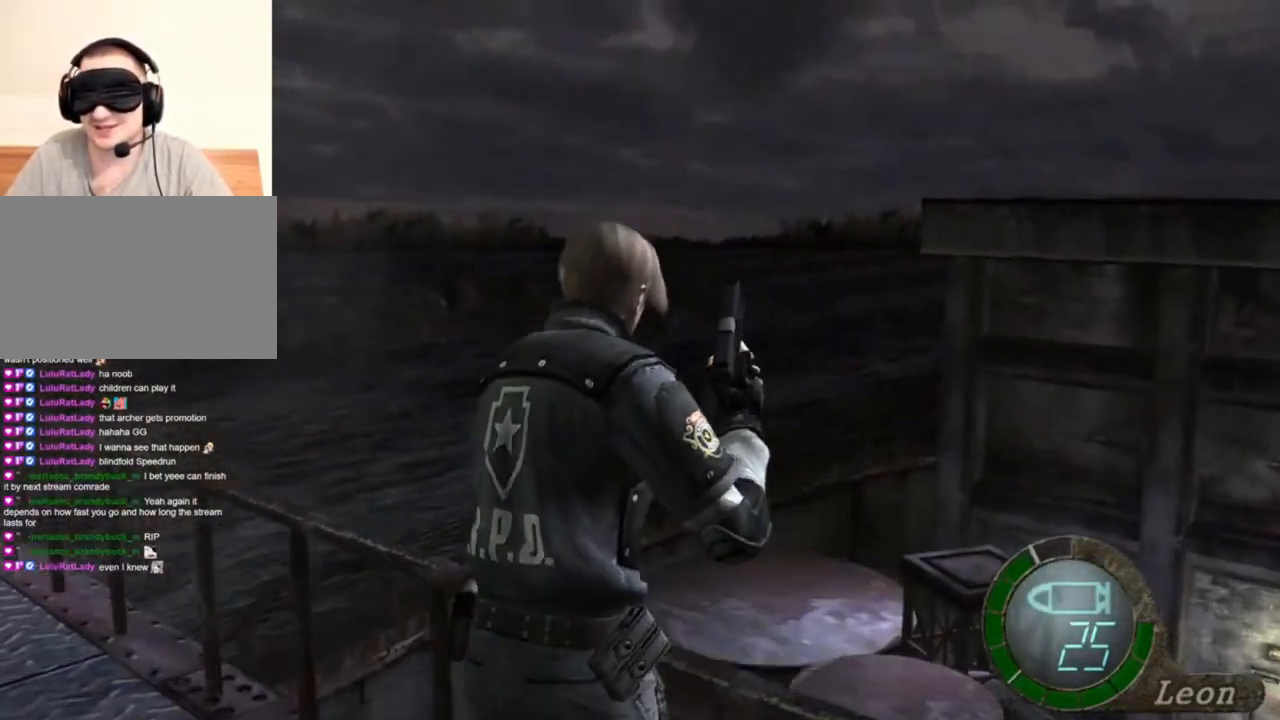
{"keys": ["shift", "w"], "mouse": [], "events": []}
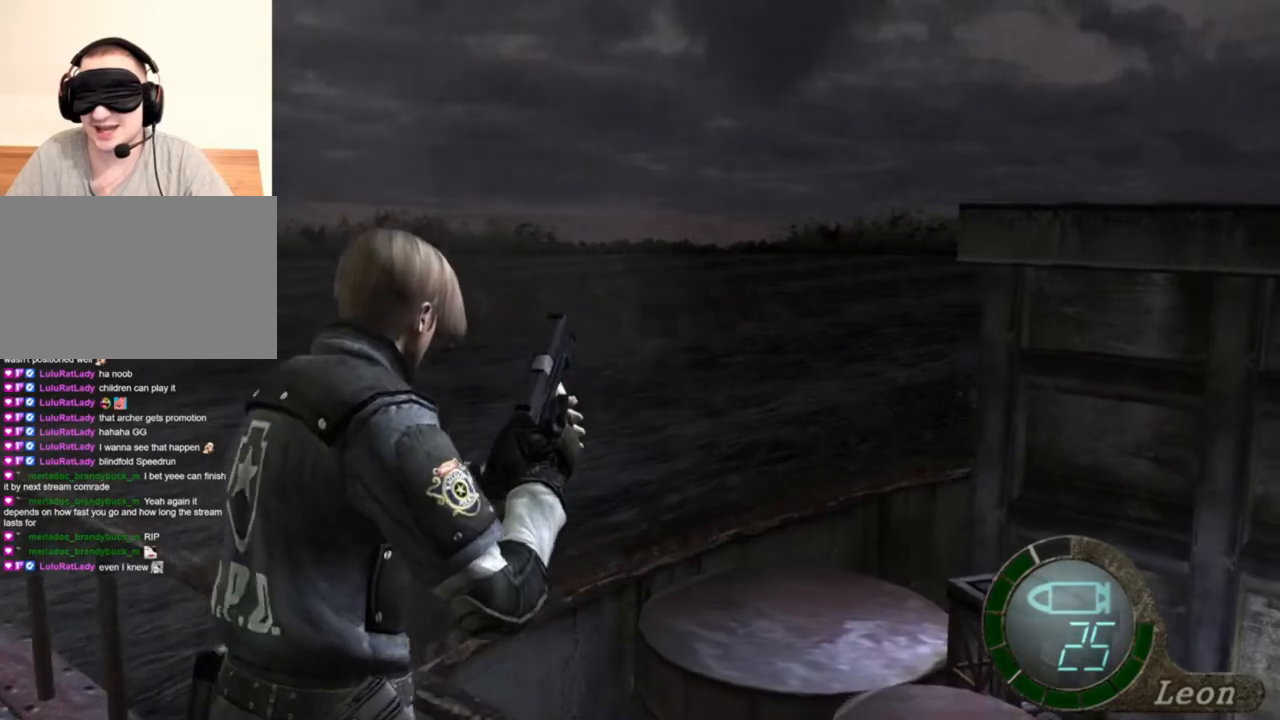
{"keys": ["shift", "w"], "mouse": [], "events": []}
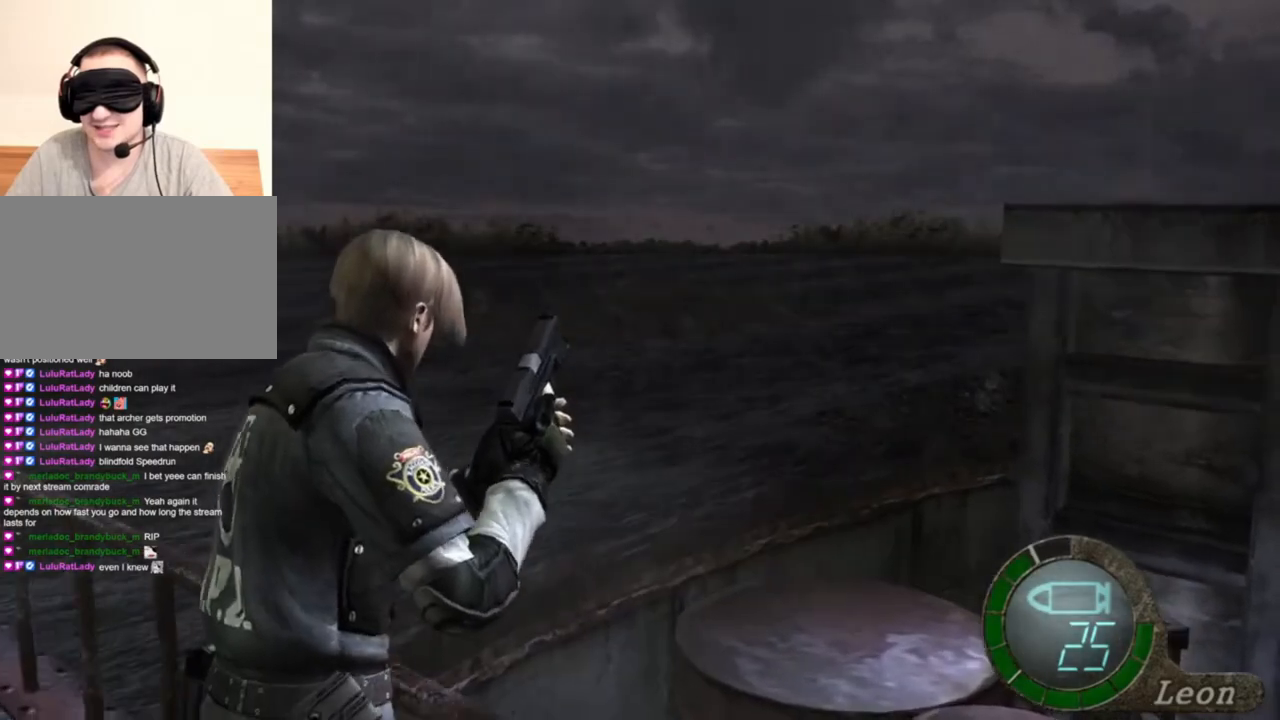
{"keys": ["shift", "w"], "mouse": [], "events": []}
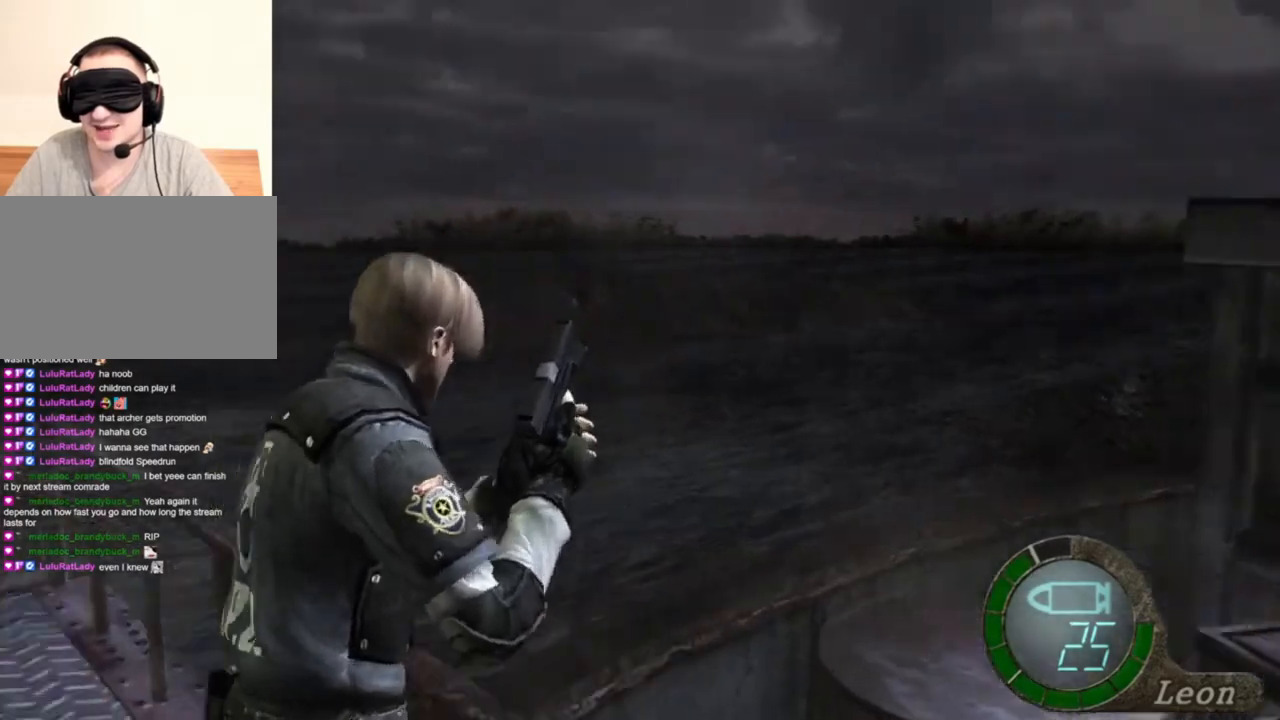
{"keys": ["shift", "w"], "mouse": [], "events": [[216, "mouse_right", "down"], [350, "mouse_right", "up"]]}
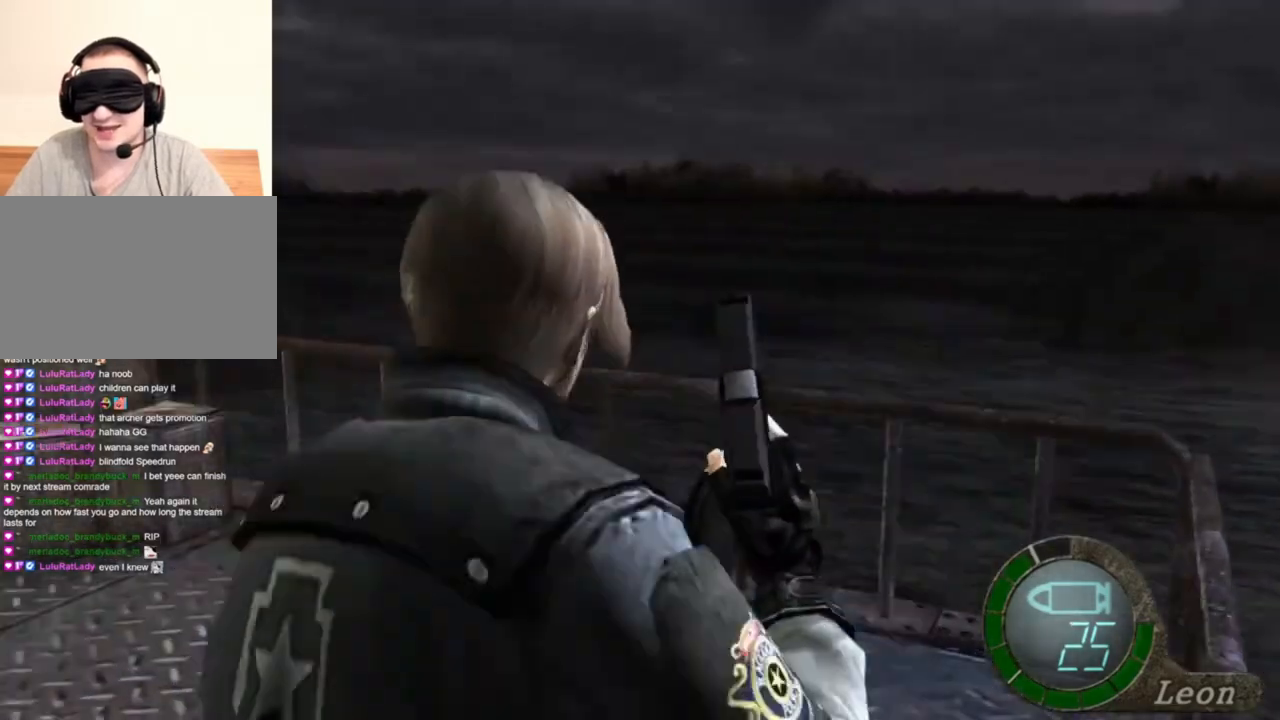
{"keys": ["shift", "w"], "mouse": [], "events": []}